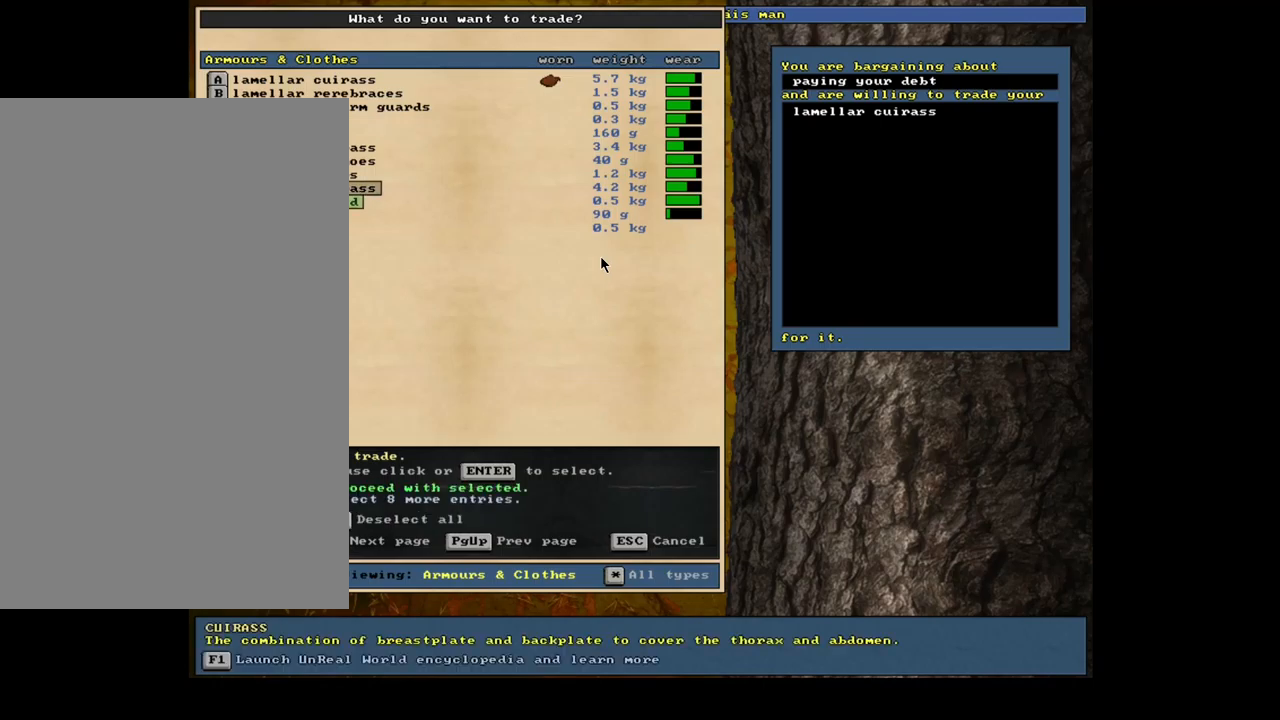
Gameplay with keyboard and mouse; each line is a JSON object with the keys and mouse buttons held at the frame after it. "events" lists presses ("down") and releases ("up") of ".", "/", "0", "1", "2", "3", "4", "5", "6", "7", "8", "9", "a", "alt_l", "alt_r", "b", "backslash", "backspace", "c", "caps_lock", "comma", "ctrl_l", "ctrl_r", "d", "down", "e", "equals", "escape", "f", "f1", "f10", "f11", "f12", "f2", "f3", "f4", "f5", "f6", "f7", "f8", "f9", "g", "h", "i", "j", "k", "l", "lbracket", "left", "m", "minus", "n", "num0", "num1", "num2", "num3", "num4", "num5", "num6", "num7", "num8", "num9", "o", "p", "q", "quote", "r", "rbracket", "return", "right", "s", "semicolon", "shift_l", "shift_r", "space", "super_l", "super_r", "t", "tab", "tilde", "u", "up", "v", "w", "x", "y", "z", "mouse_left", "mouse_wheel", "mouse_right", "mouse_mb4" and "mouse_mb5" between this image and that frame as [ms after this image, input, new state], when the widget could be followed in between. "mouse_left", "mouse_wheel", "mouse_right", "mouse_mb4", "mouse_mb5" = the "left", "wheel", "right", "mb4", "mb5" buttons of the "mouse" list. No other keys are recorded. "wheel" means that the mouse wheel is clicked or scrolled. Mouse movement is not recorded. Not read: other_keys.
{"keys": [], "mouse": [], "events": [[117, "up", "down"], [250, "up", "up"]]}
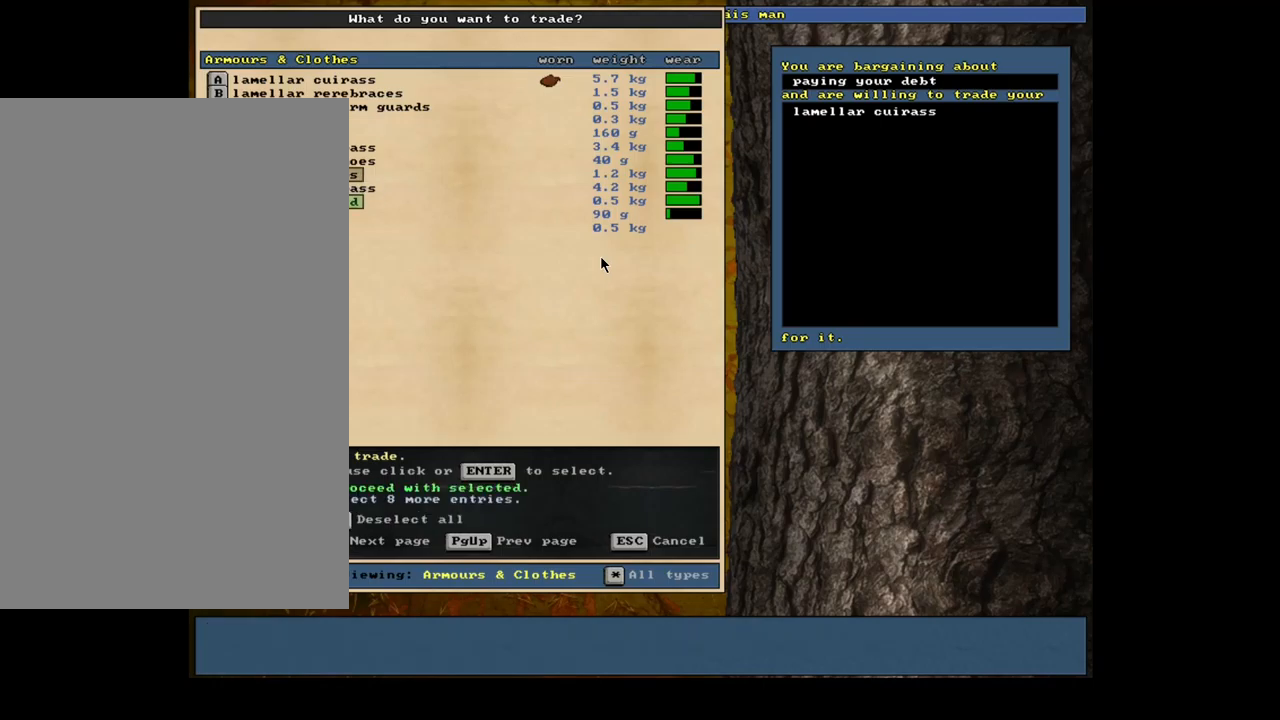
{"keys": [], "mouse": [], "events": [[67, "return", "down"], [183, "return", "up"], [350, "up", "down"], [433, "up", "up"]]}
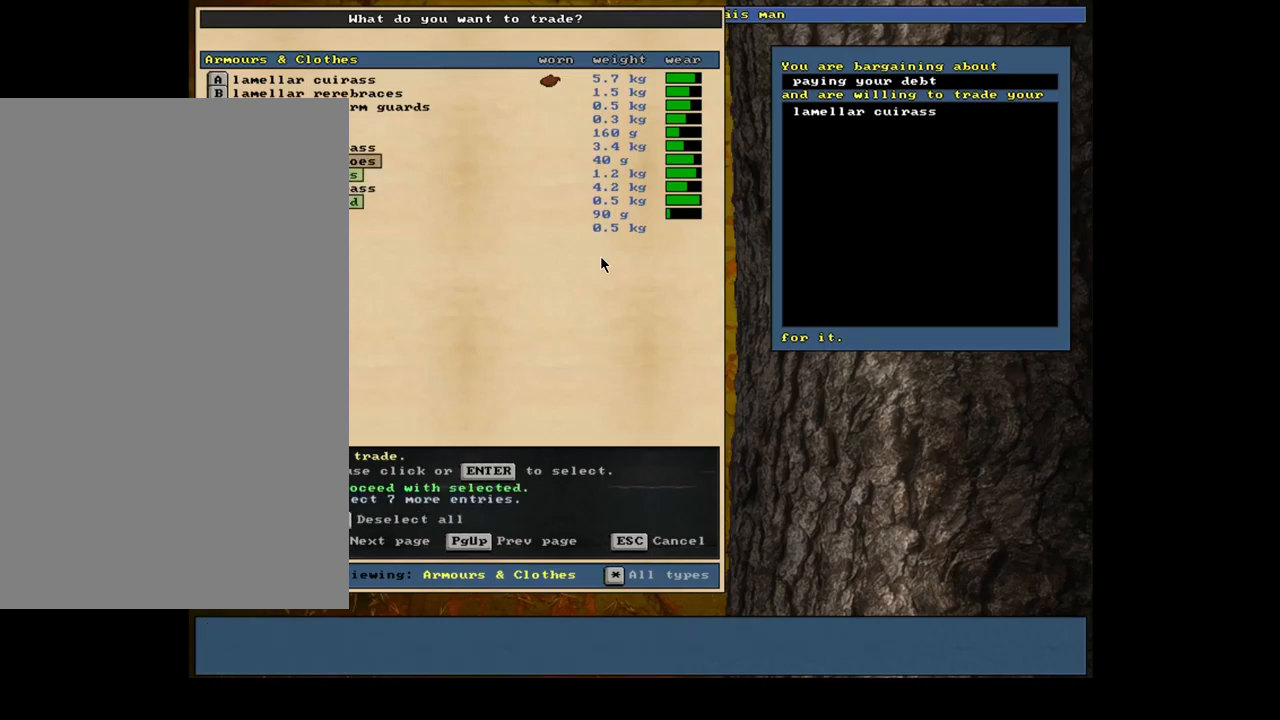
{"keys": [], "mouse": [], "events": [[183, "return", "down"], [283, "return", "up"]]}
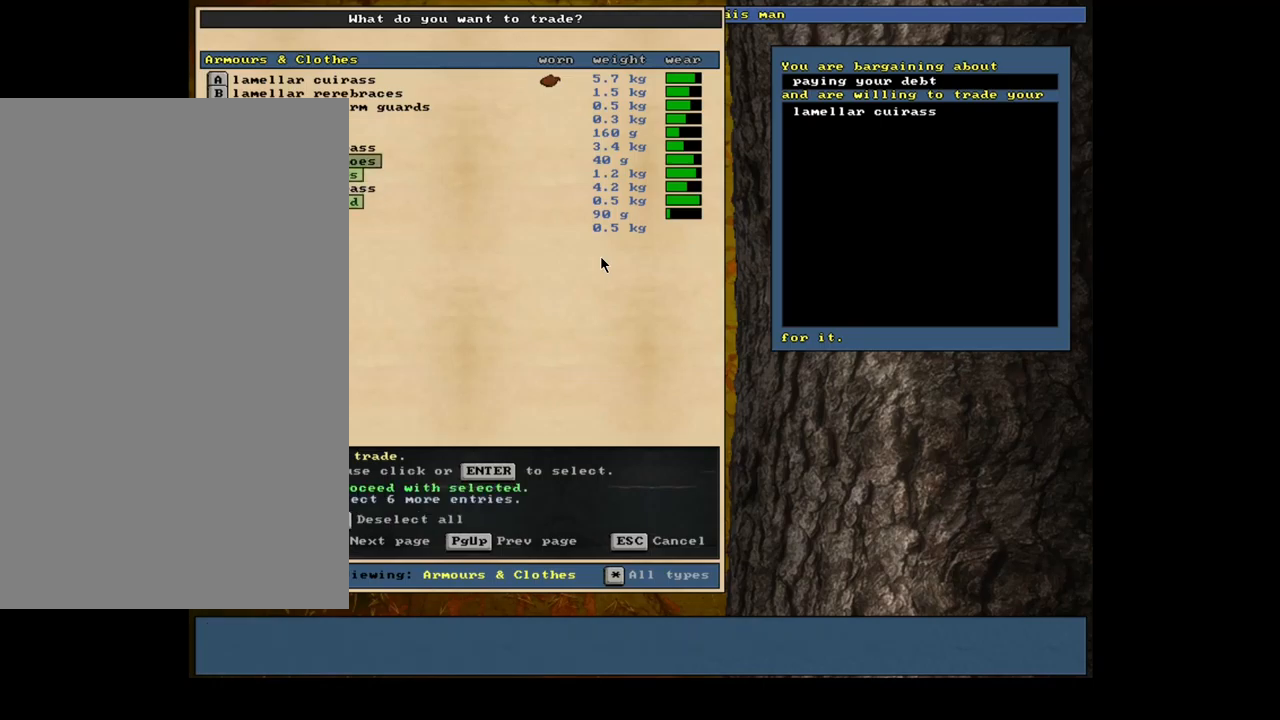
{"keys": [], "mouse": [], "events": []}
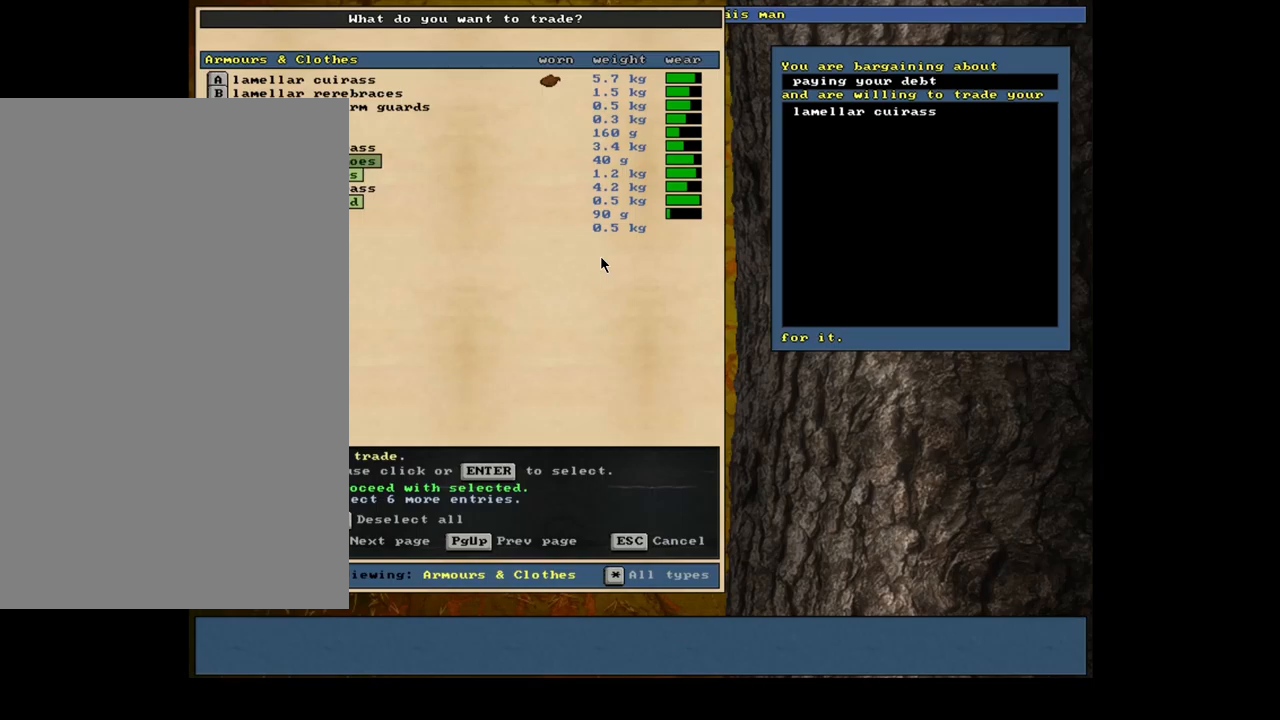
{"keys": [], "mouse": [], "events": [[100, "up", "down"], [200, "up", "up"]]}
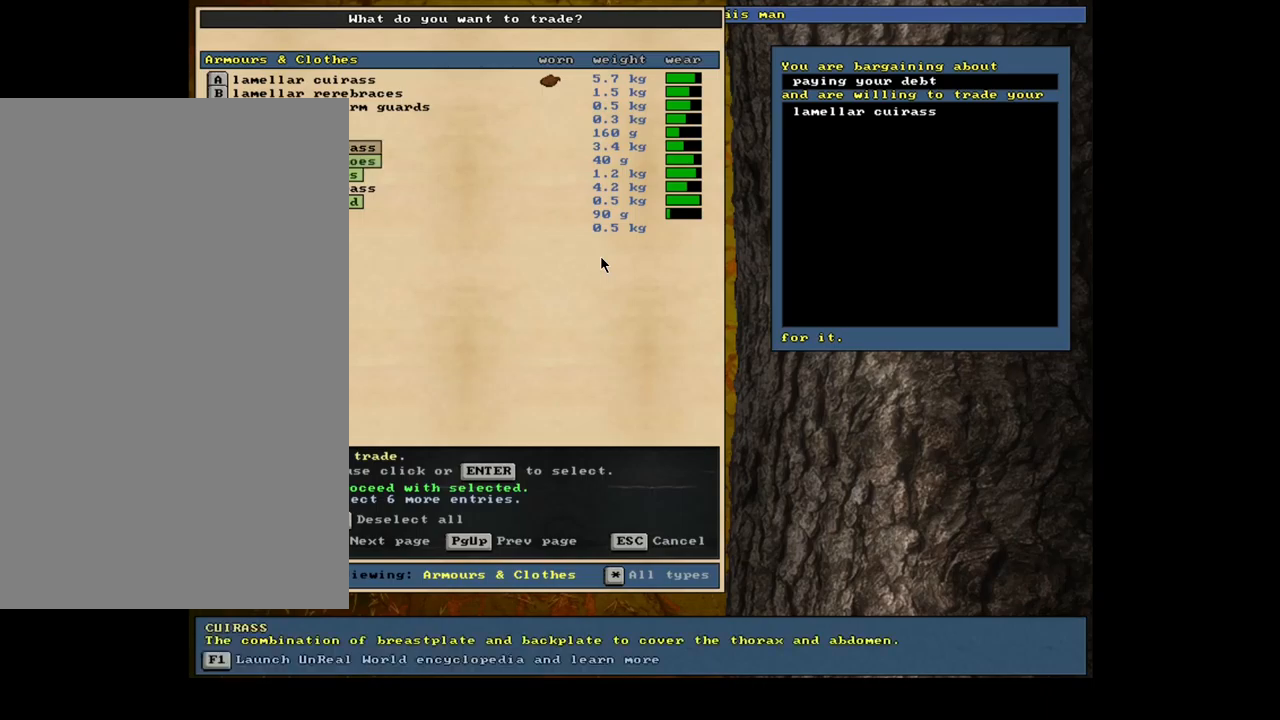
{"keys": [], "mouse": [], "events": [[267, "up", "down"], [400, "up", "up"]]}
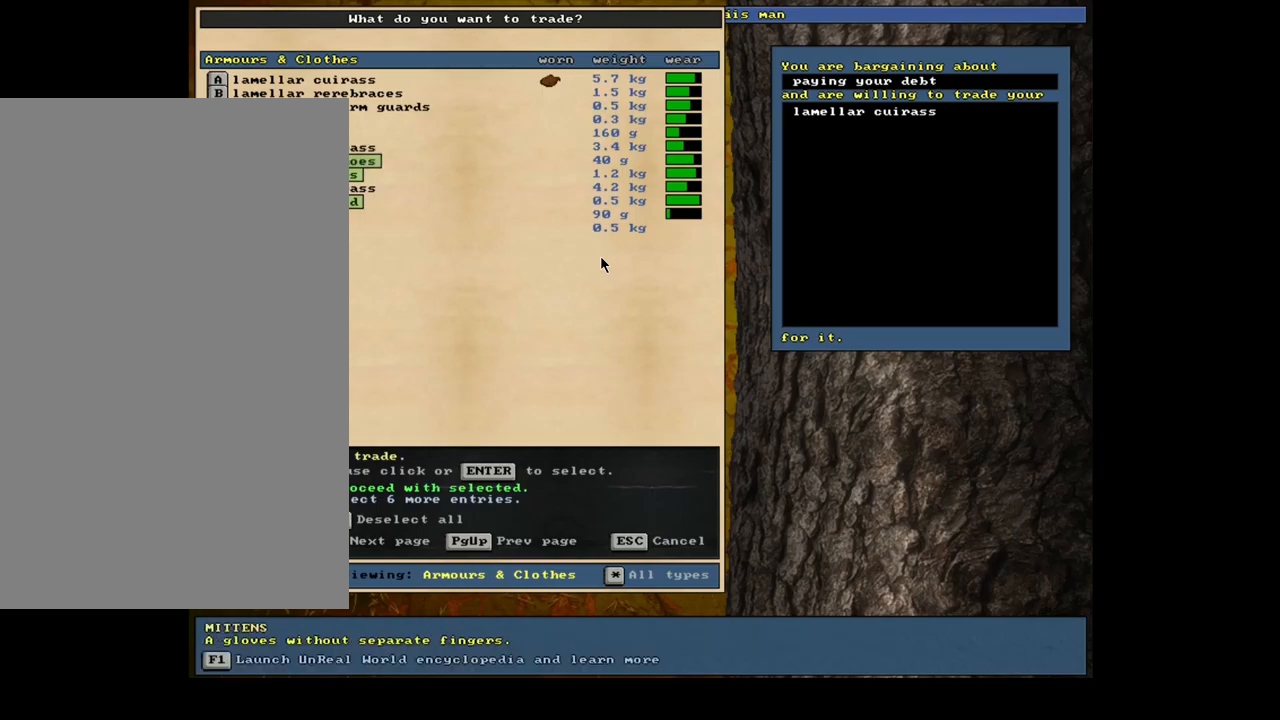
{"keys": [], "mouse": [], "events": [[134, "return", "down"], [217, "return", "up"]]}
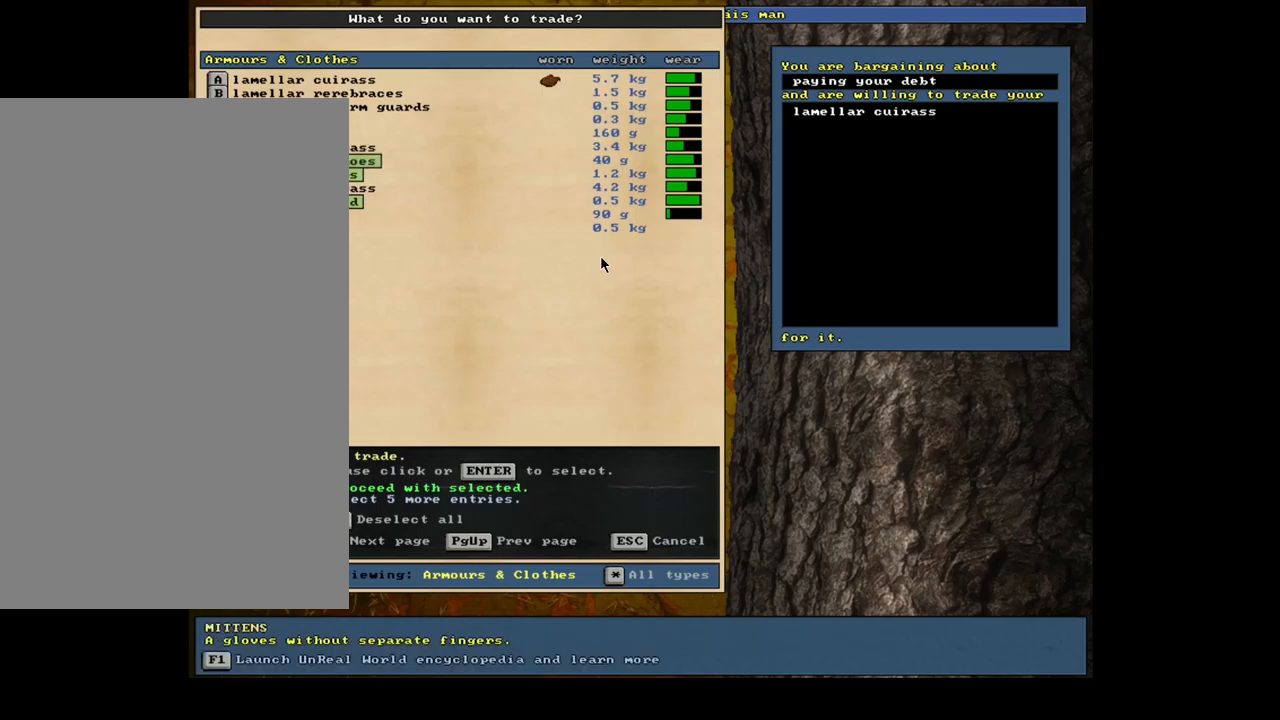
{"keys": ["return"], "mouse": [], "events": [[284, "up", "down"], [400, "up", "up"], [450, "return", "down"]]}
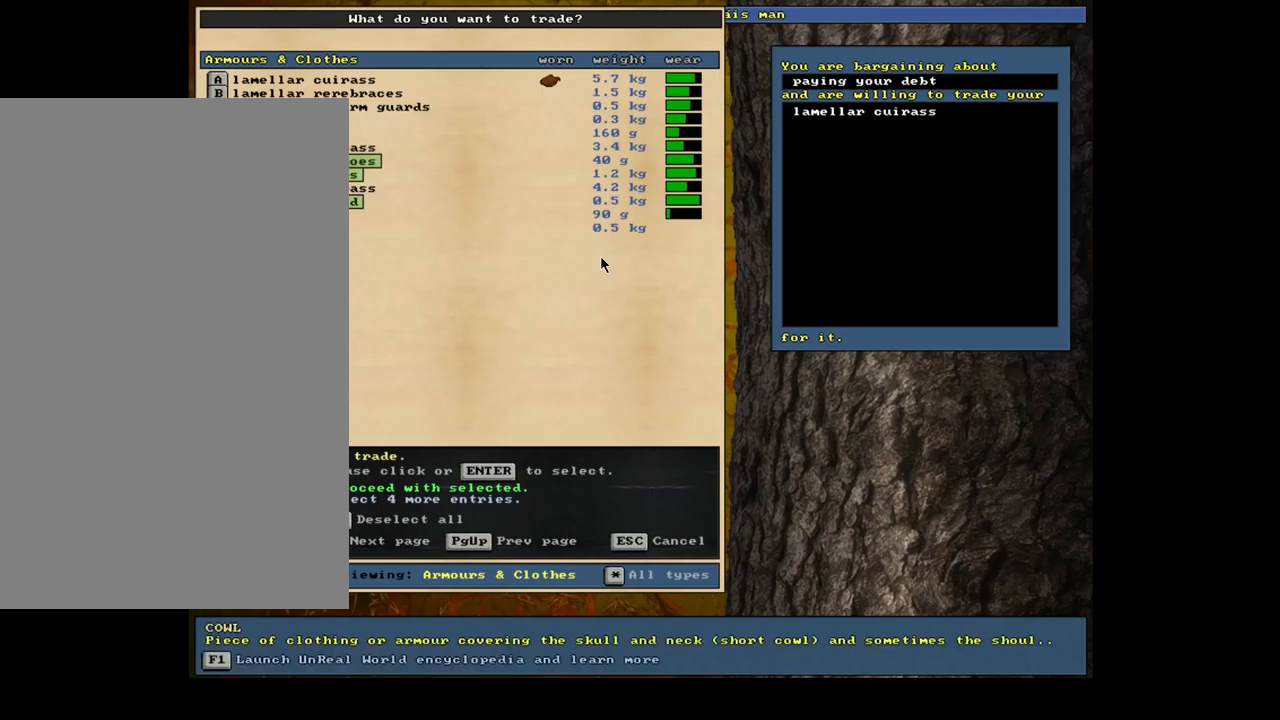
{"keys": [], "mouse": [], "events": [[50, "return", "up"]]}
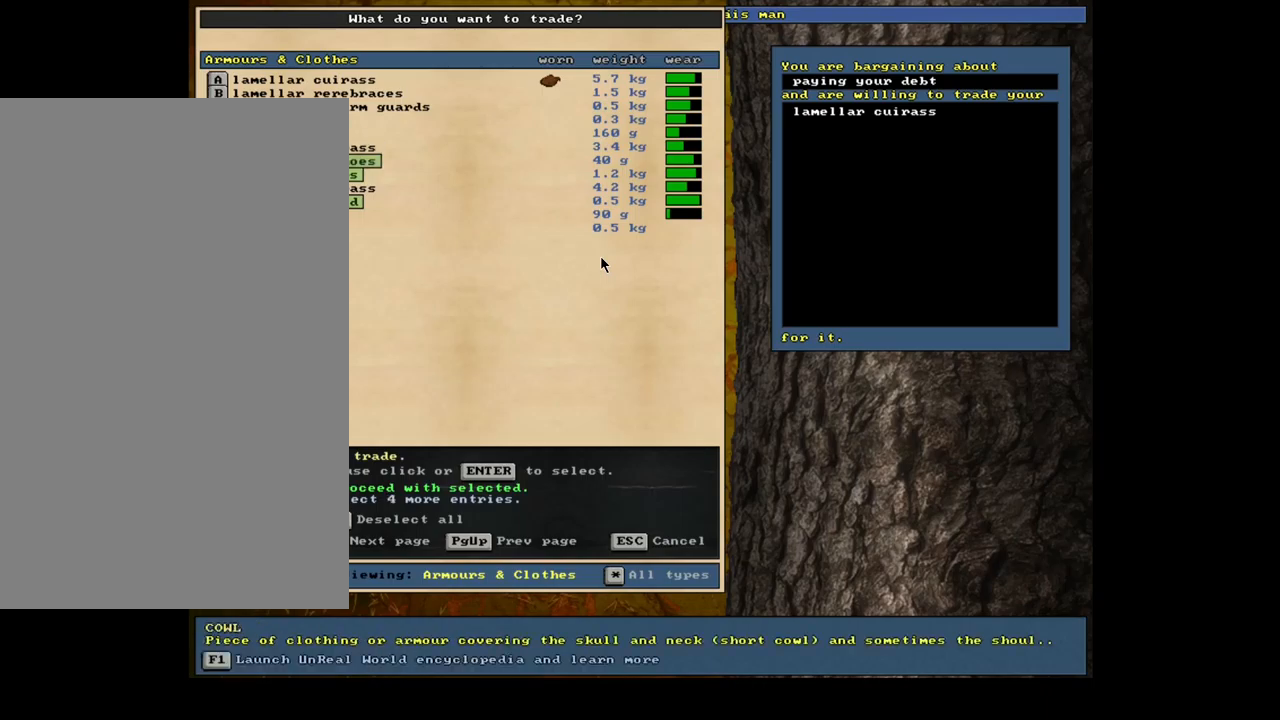
{"keys": [], "mouse": [], "events": []}
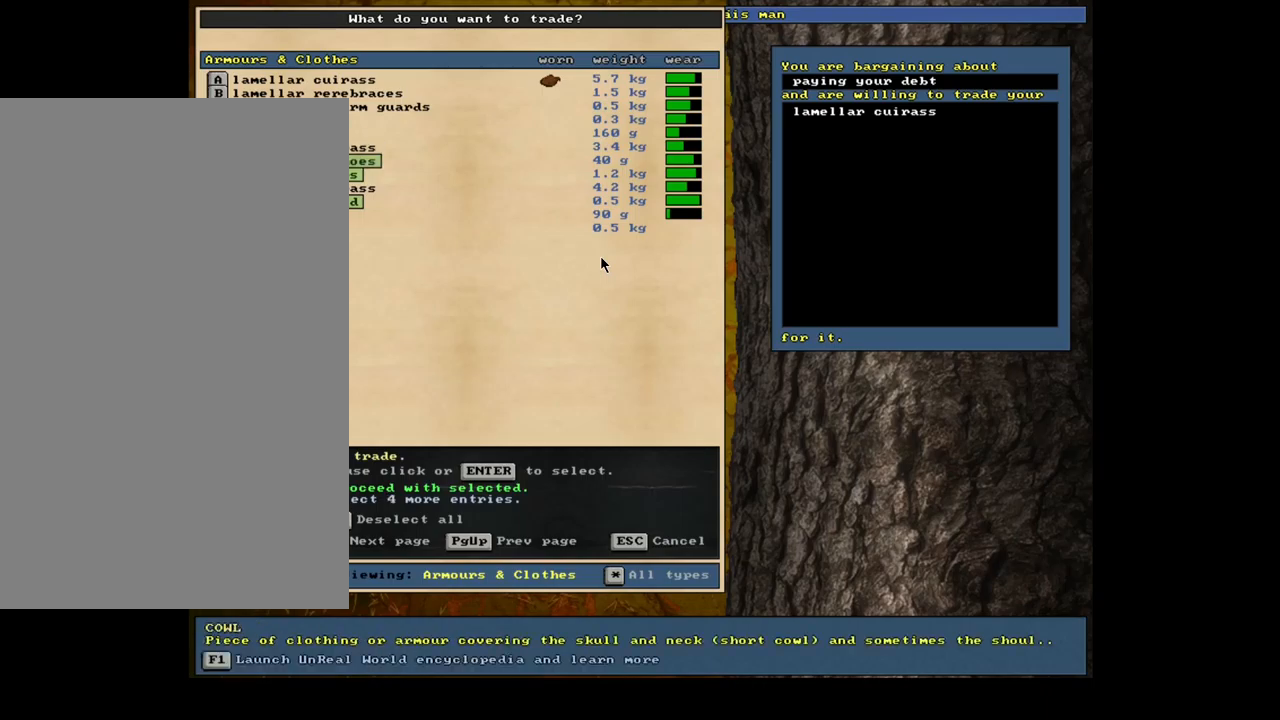
{"keys": ["up"], "mouse": [], "events": [[484, "up", "down"]]}
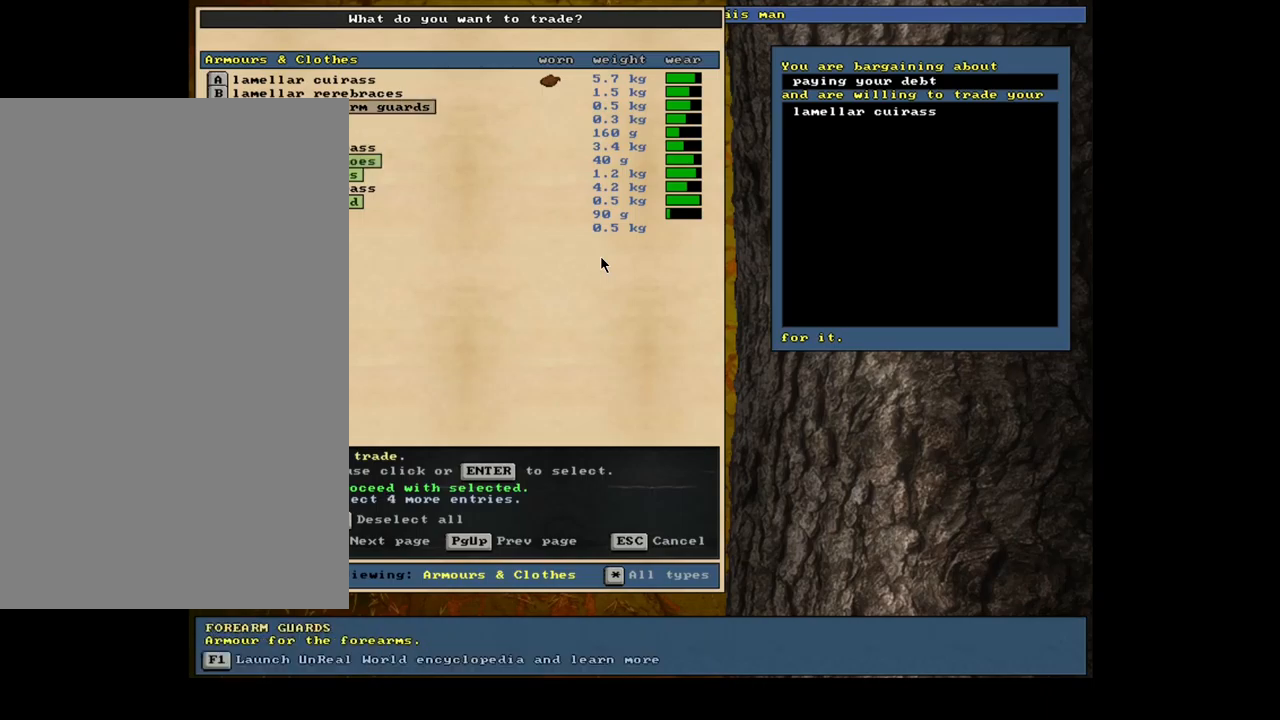
{"keys": [], "mouse": [], "events": [[134, "up", "up"]]}
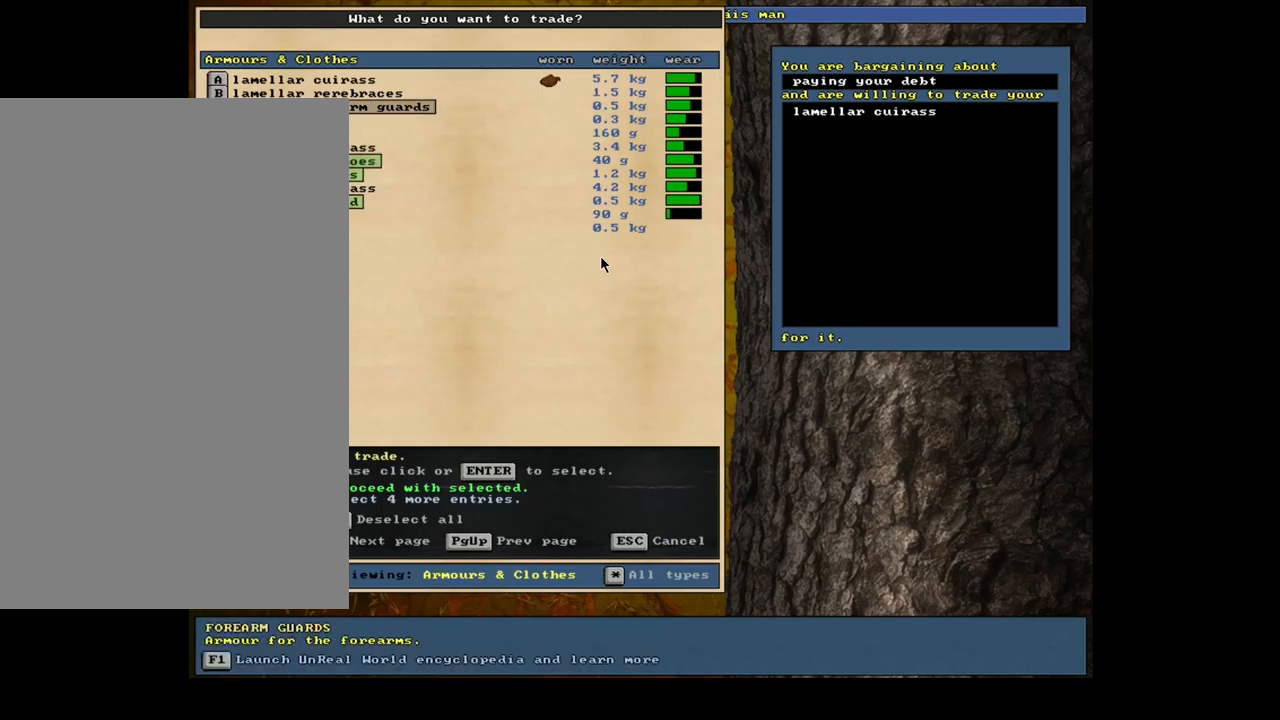
{"keys": [], "mouse": [], "events": []}
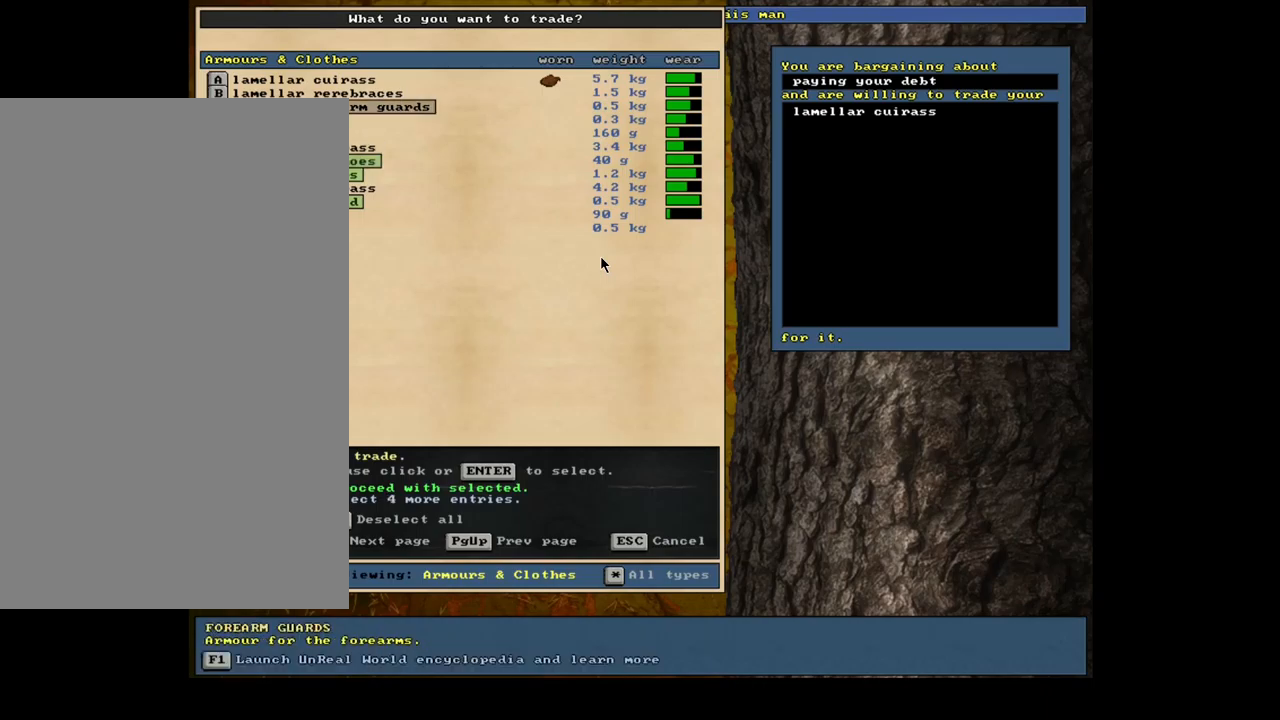
{"keys": [], "mouse": [], "events": [[150, "space", "down"], [234, "space", "up"]]}
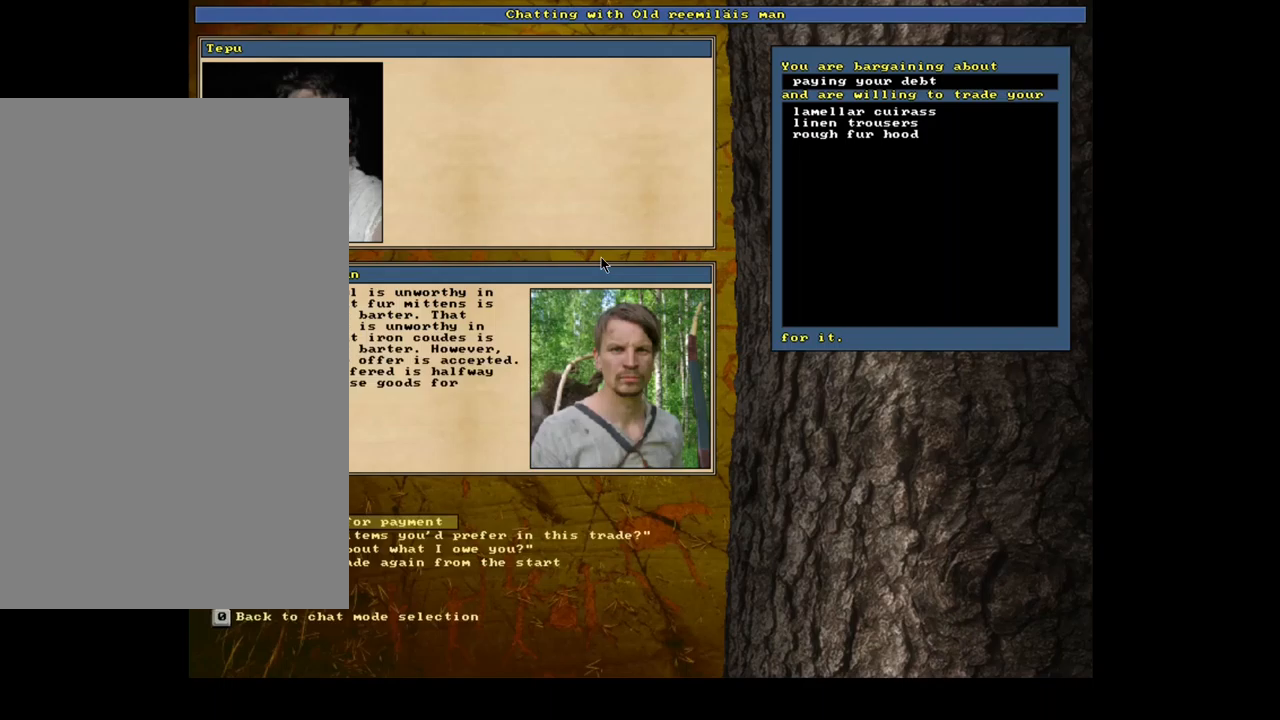
{"keys": [], "mouse": [], "events": []}
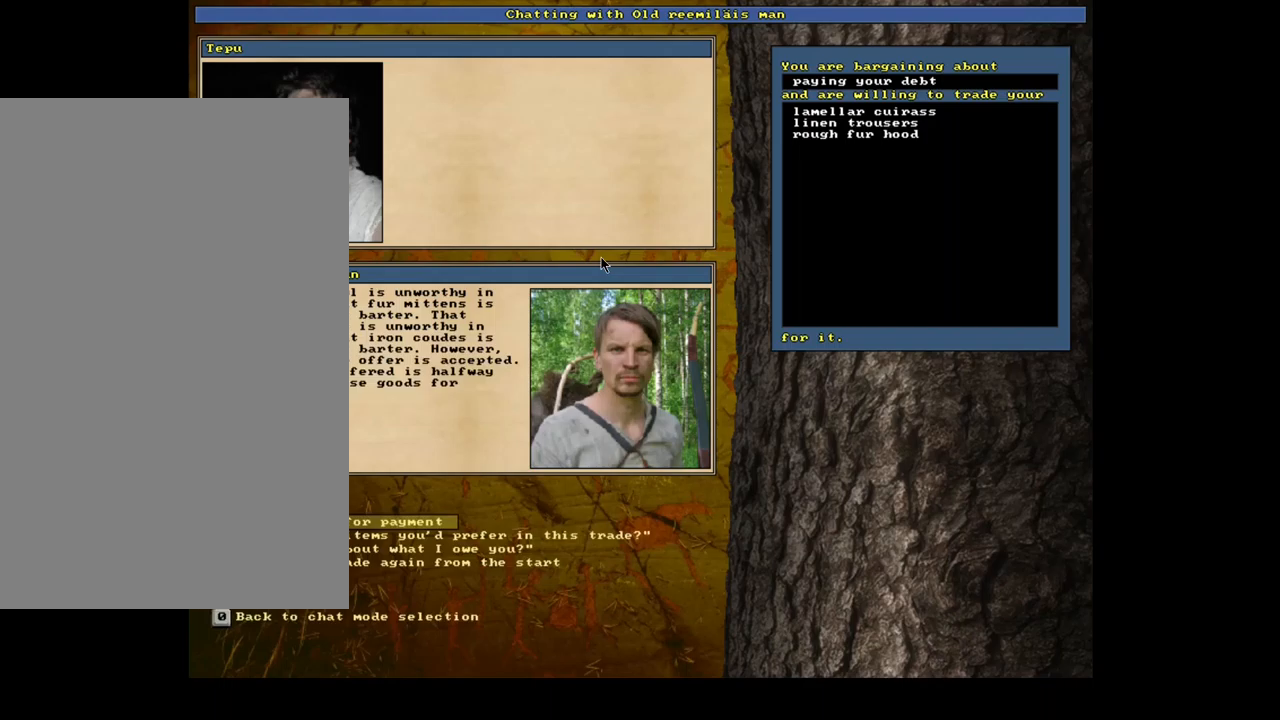
{"keys": [], "mouse": [], "events": []}
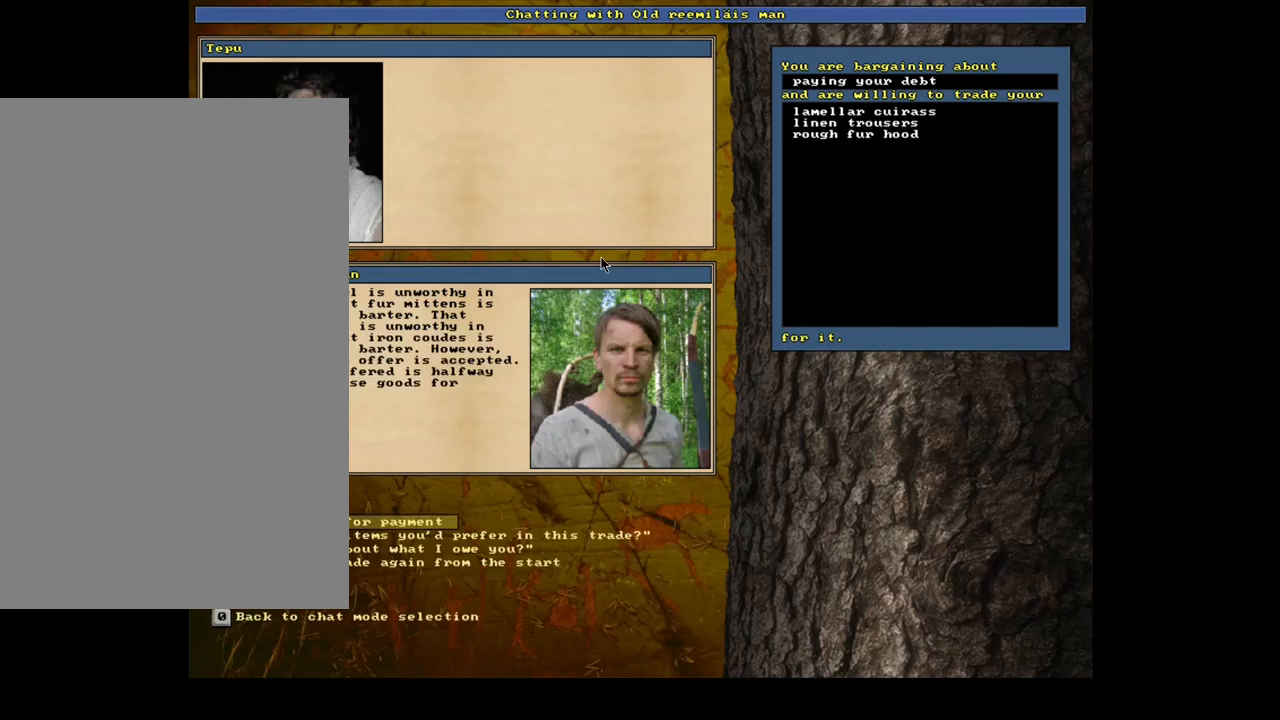
{"keys": [], "mouse": [], "events": []}
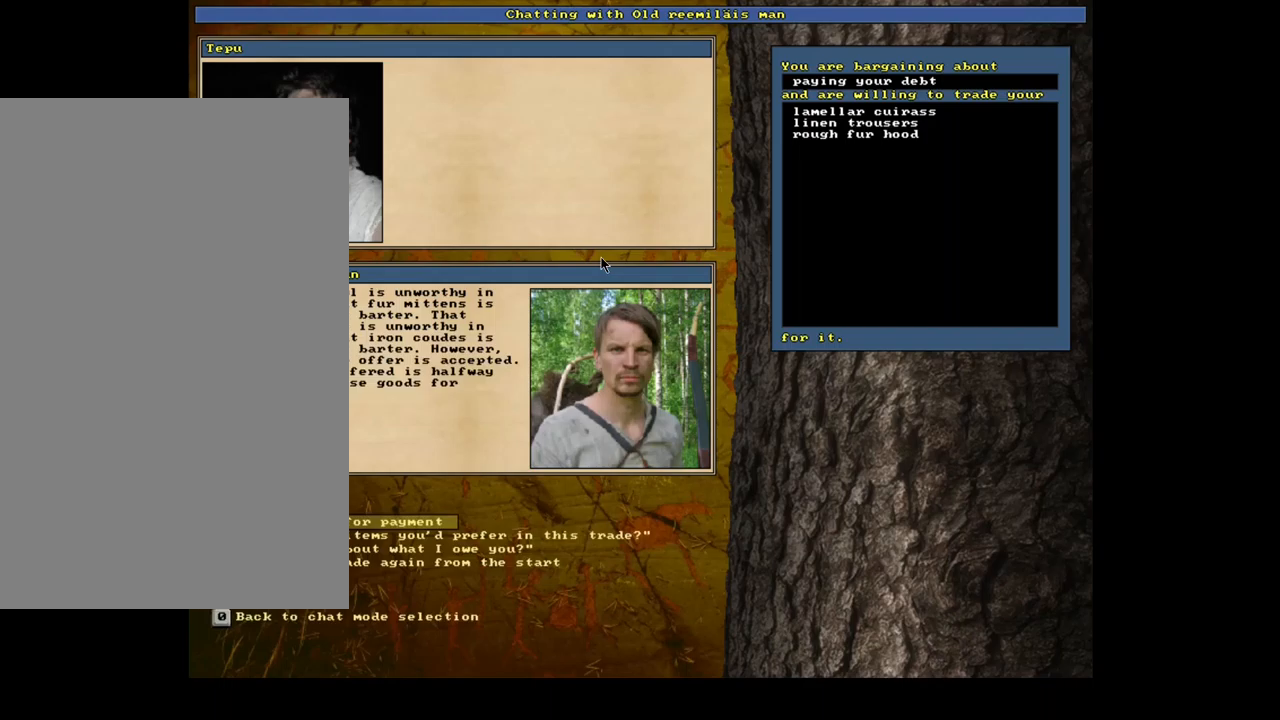
{"keys": [], "mouse": [], "events": []}
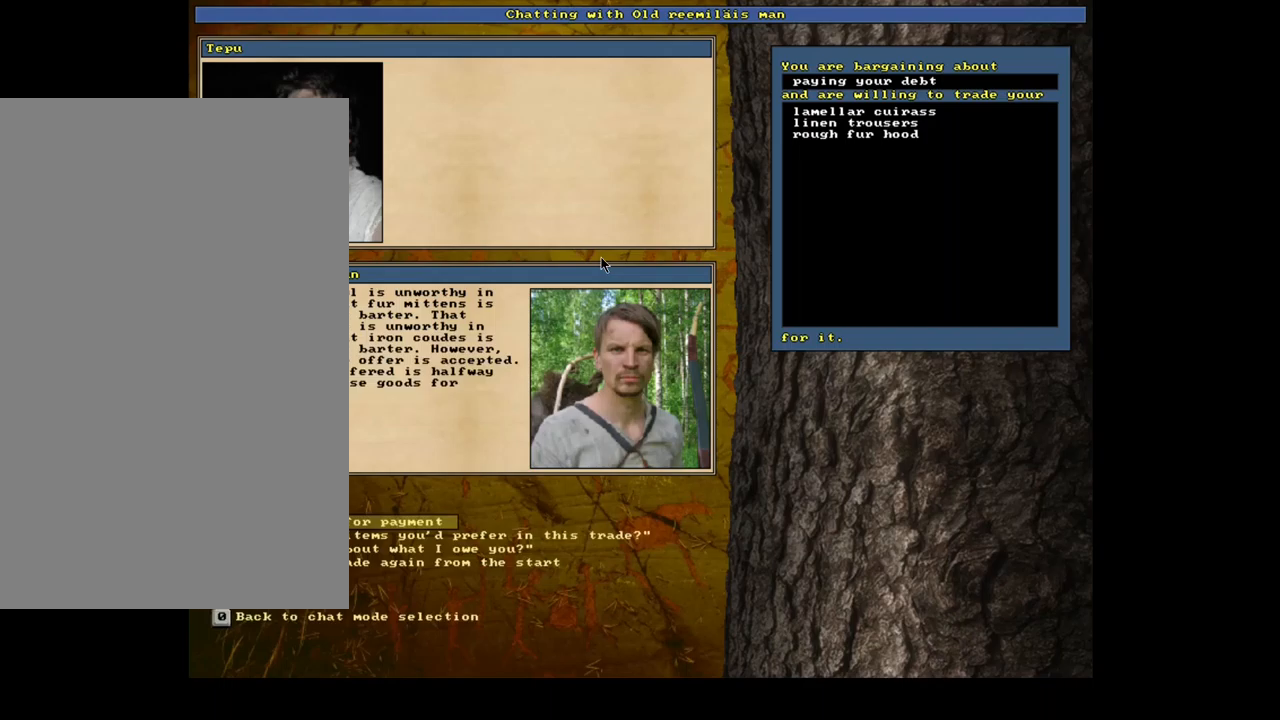
{"keys": [], "mouse": [], "events": []}
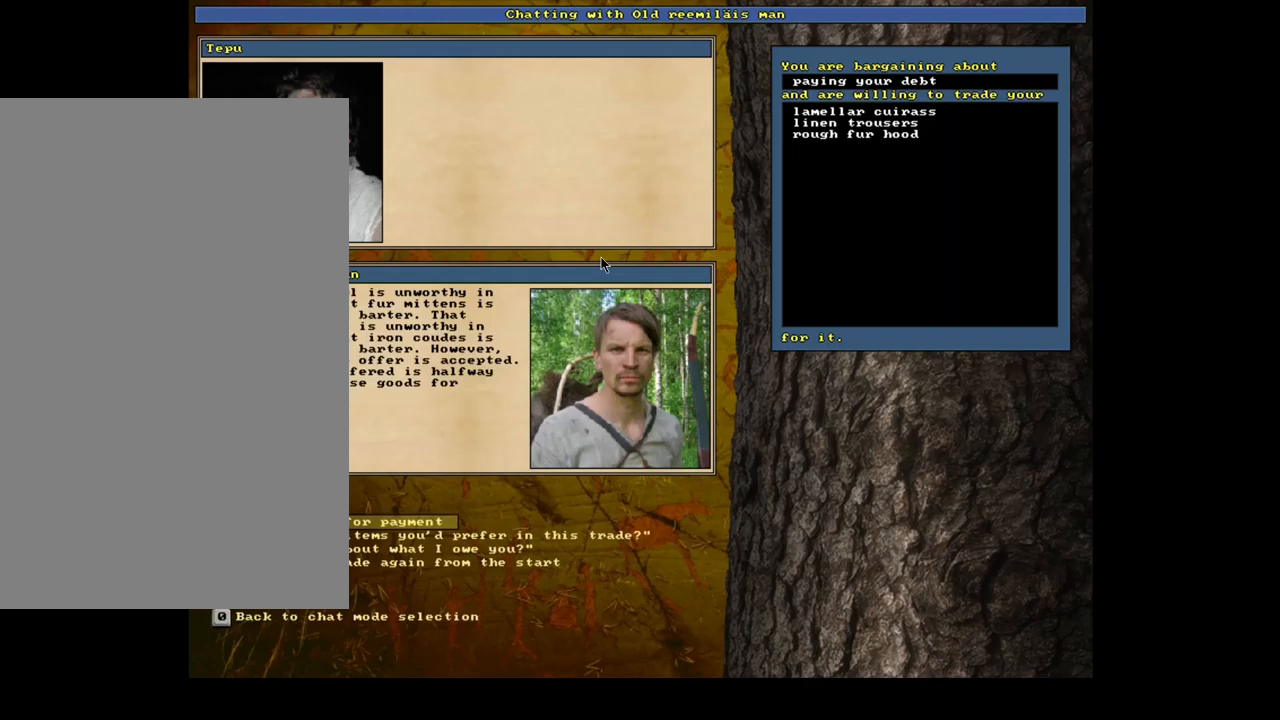
{"keys": [], "mouse": [], "events": []}
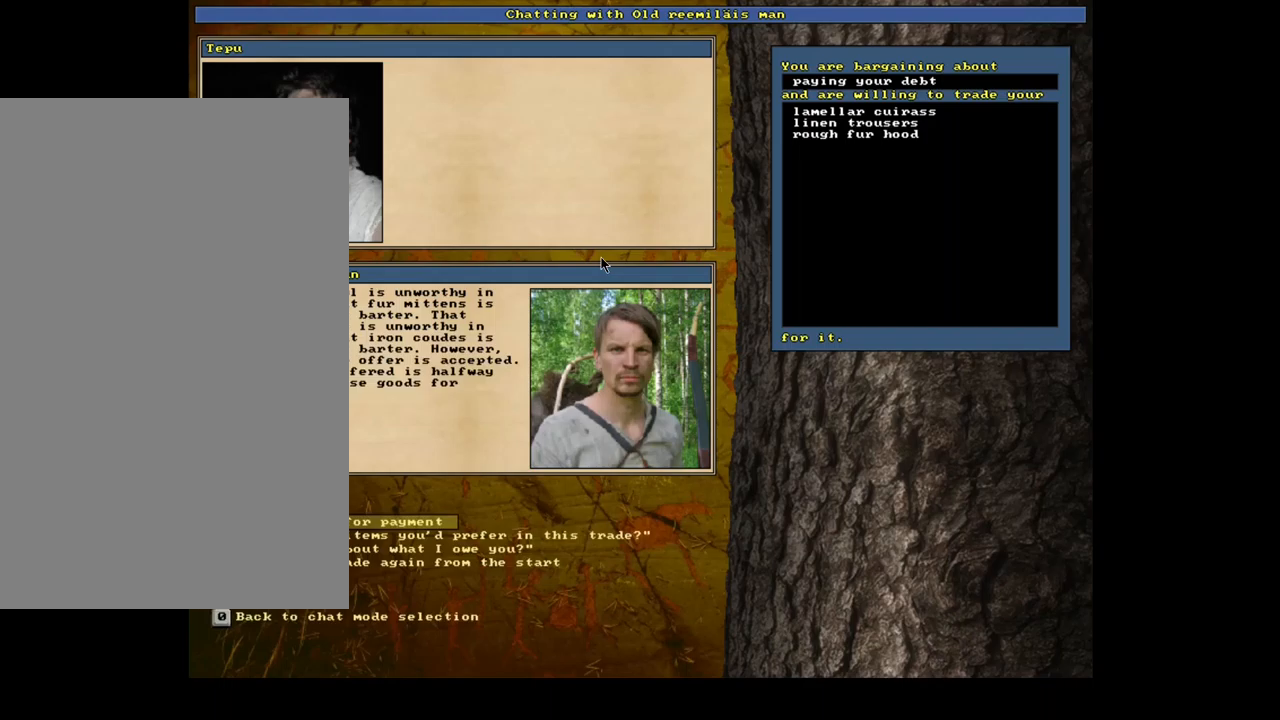
{"keys": [], "mouse": [], "events": [[167, "down", "down"], [267, "down", "up"]]}
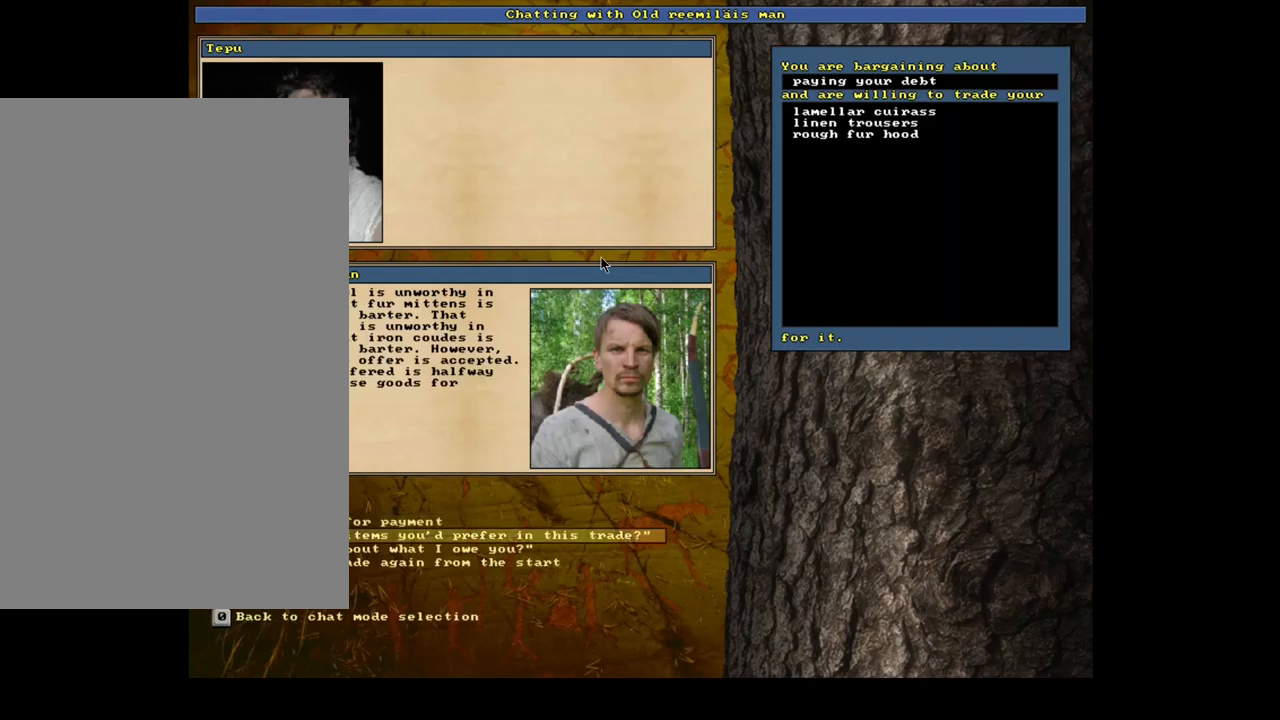
{"keys": [], "mouse": [], "events": [[50, "return", "down"], [134, "return", "up"]]}
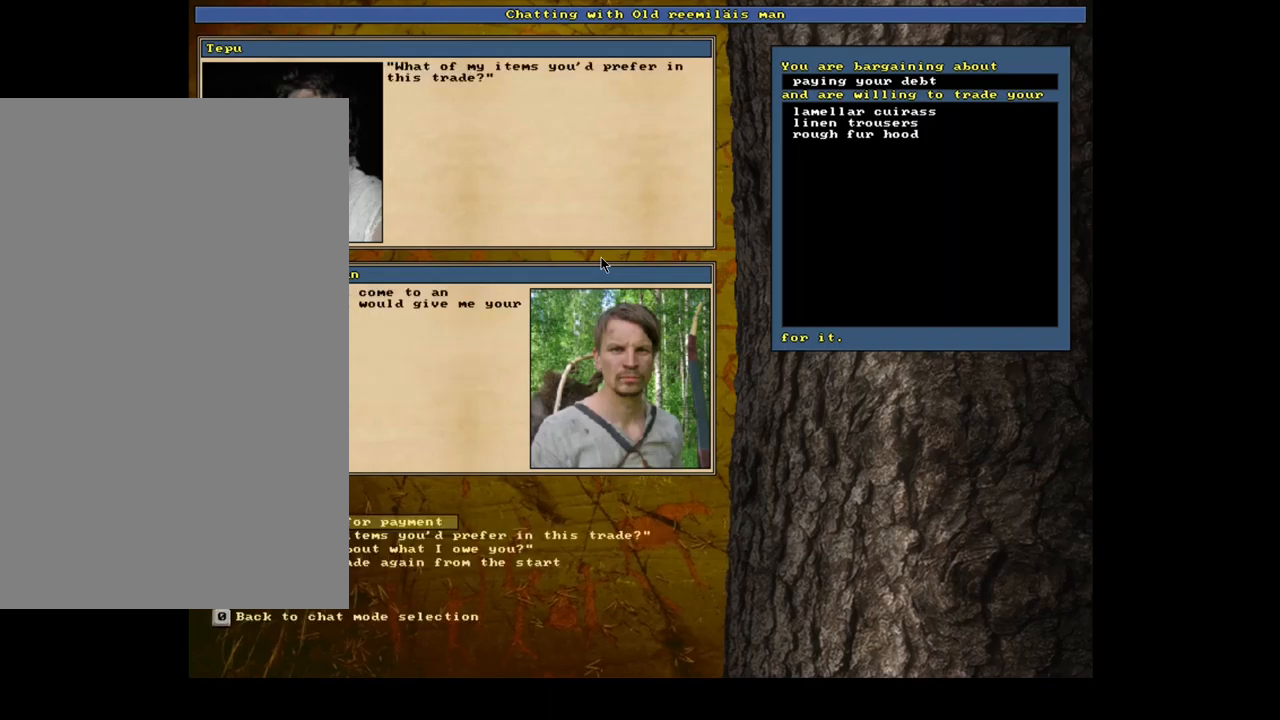
{"keys": [], "mouse": [], "events": []}
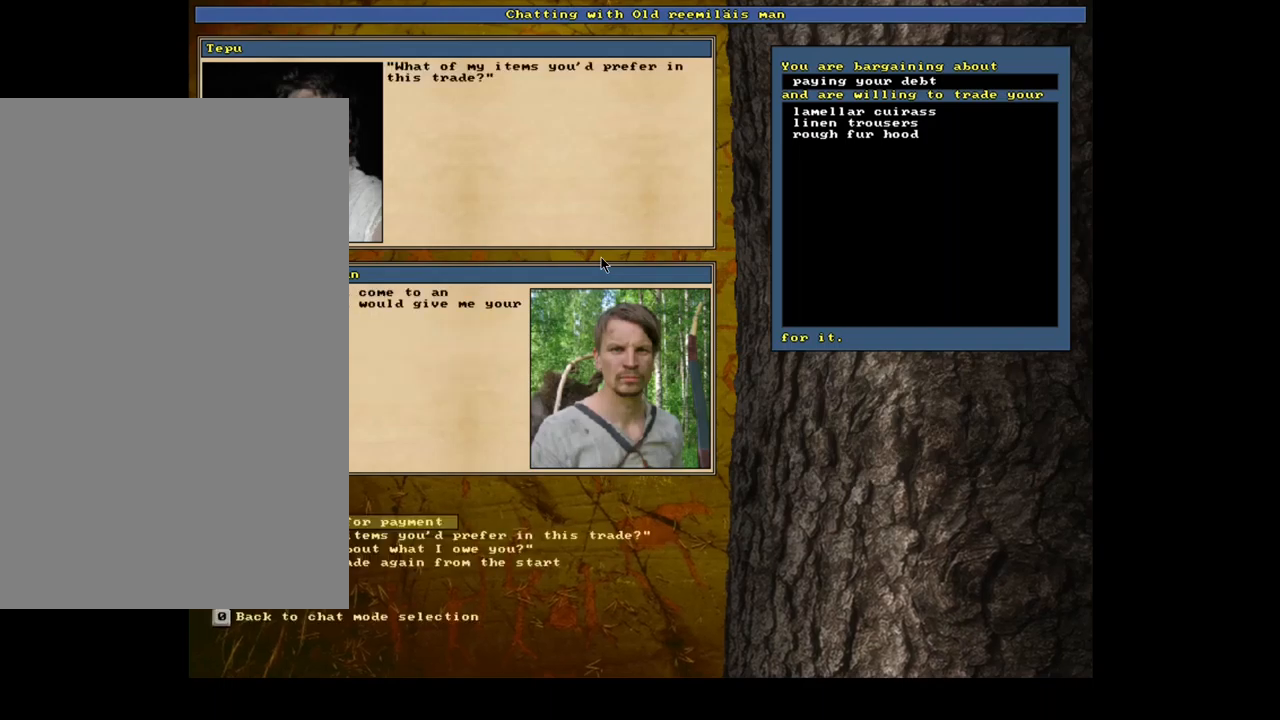
{"keys": ["return"], "mouse": [], "events": [[434, "return", "down"]]}
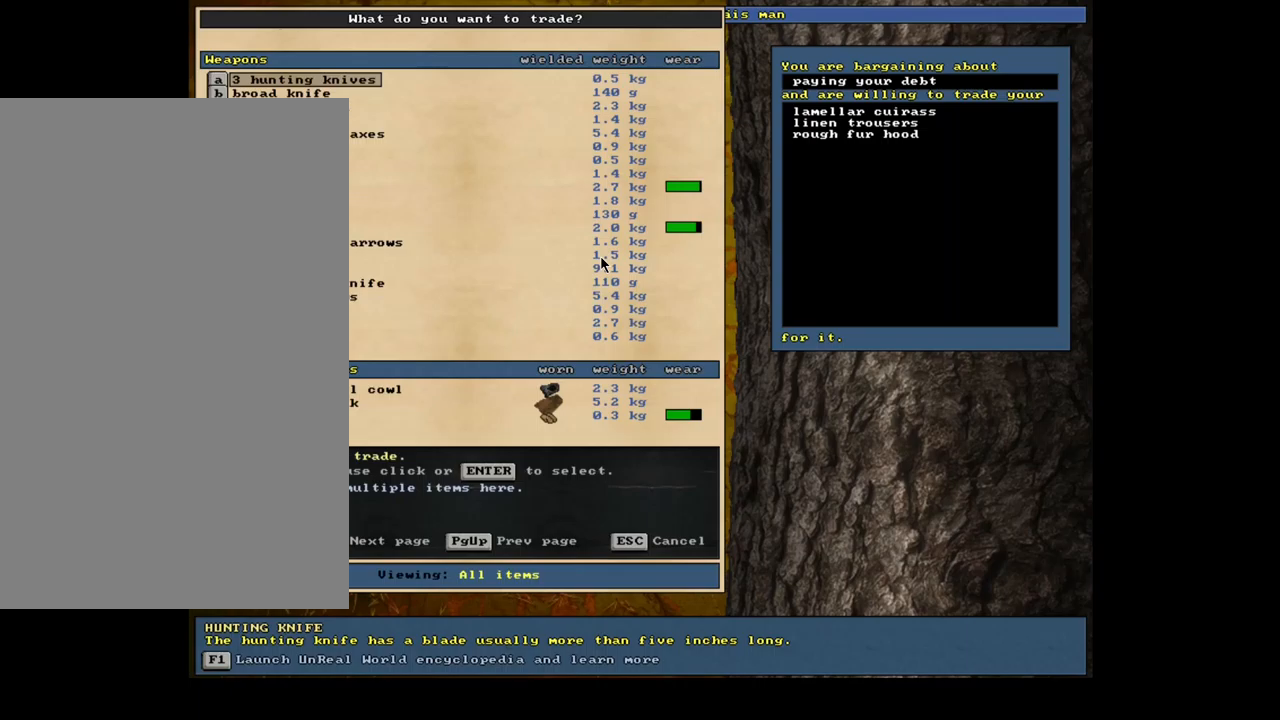
{"keys": [], "mouse": [], "events": [[50, "return", "up"]]}
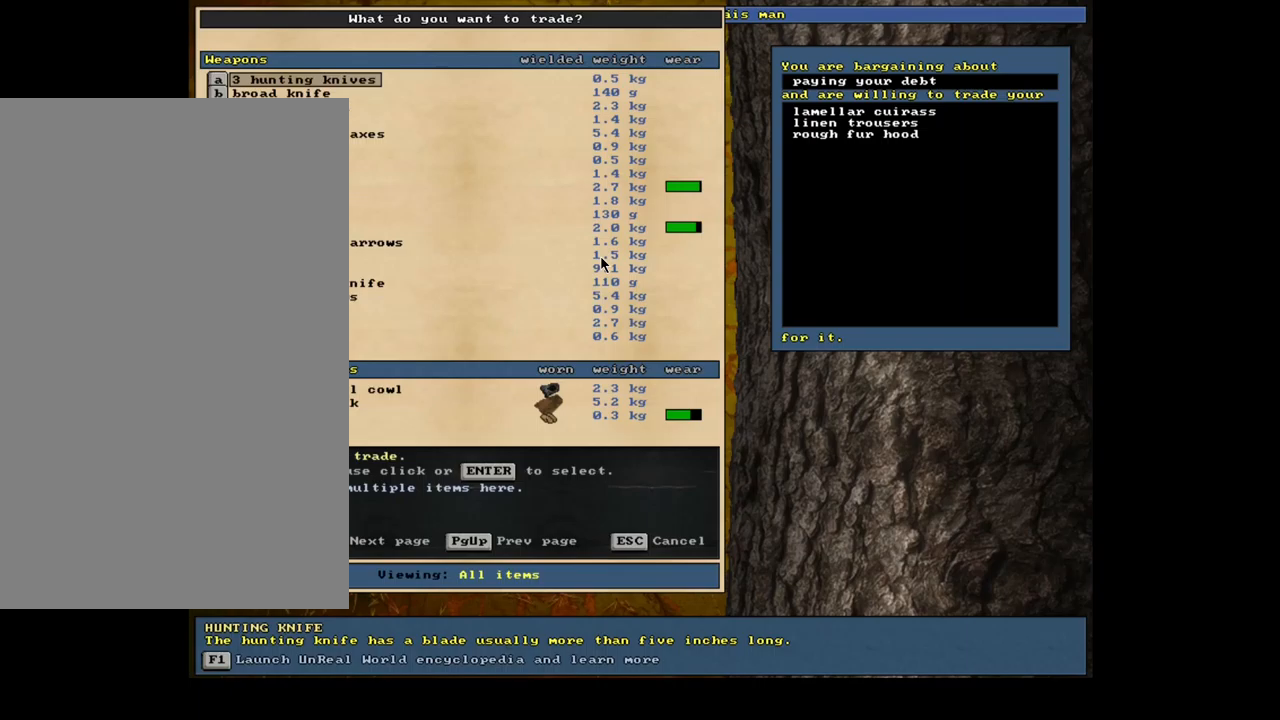
{"keys": ["down"], "mouse": [], "events": [[300, "down", "down"]]}
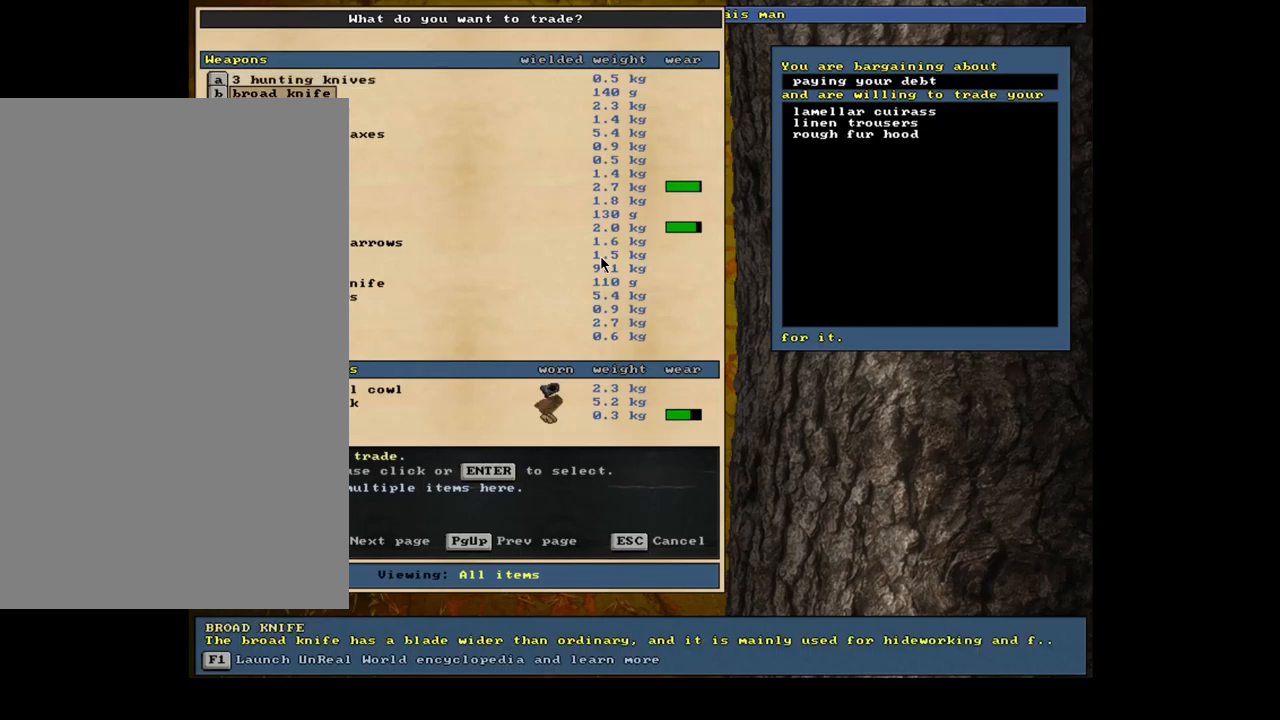
{"keys": ["down"], "mouse": [], "events": [[317, "down", "up"], [333, "down", "down"], [367, "down", "up"], [383, "down", "down"], [400, "down", "up"], [417, "down", "down"], [433, "down", "up"], [450, "down", "down"], [483, "down", "up"], [500, "down", "down"]]}
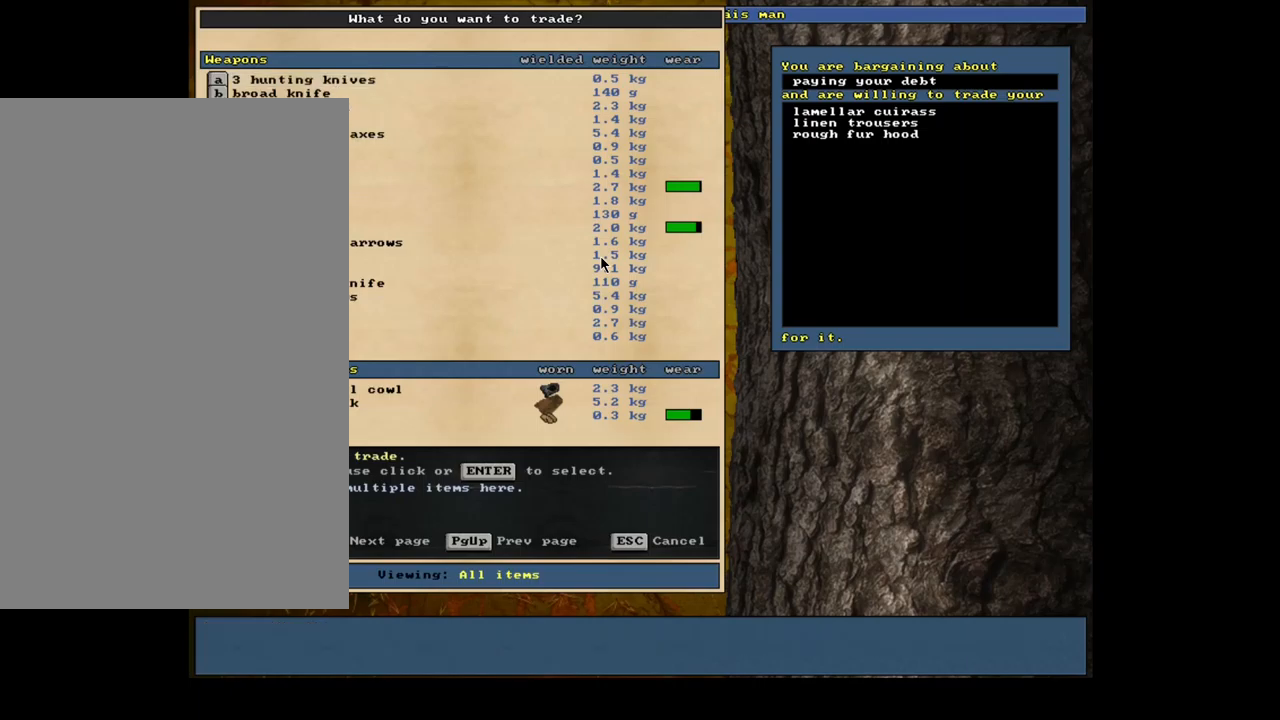
{"keys": ["down"], "mouse": [], "events": [[17, "down", "up"], [33, "down", "down"], [50, "down", "up"], [67, "down", "down"], [83, "down", "up"], [350, "down", "down"], [417, "down", "up"], [483, "down", "down"]]}
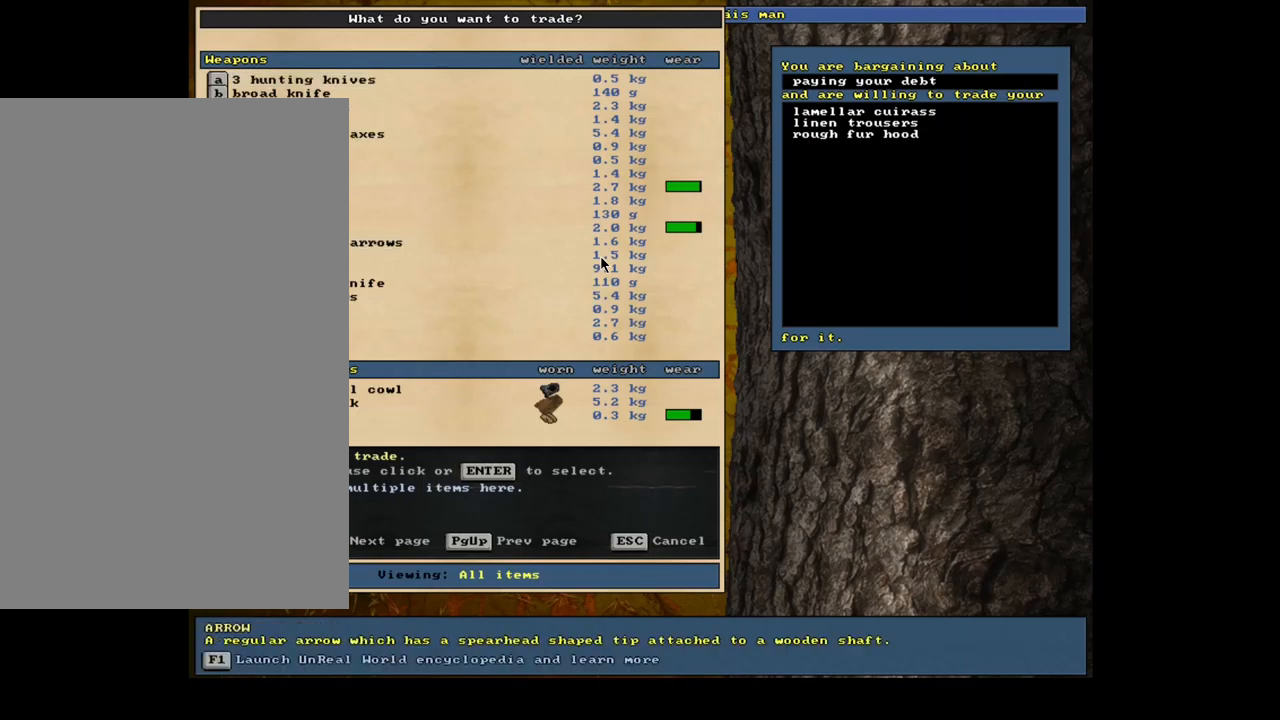
{"keys": [], "mouse": [], "events": [[50, "down", "up"], [183, "down", "down"], [283, "down", "up"]]}
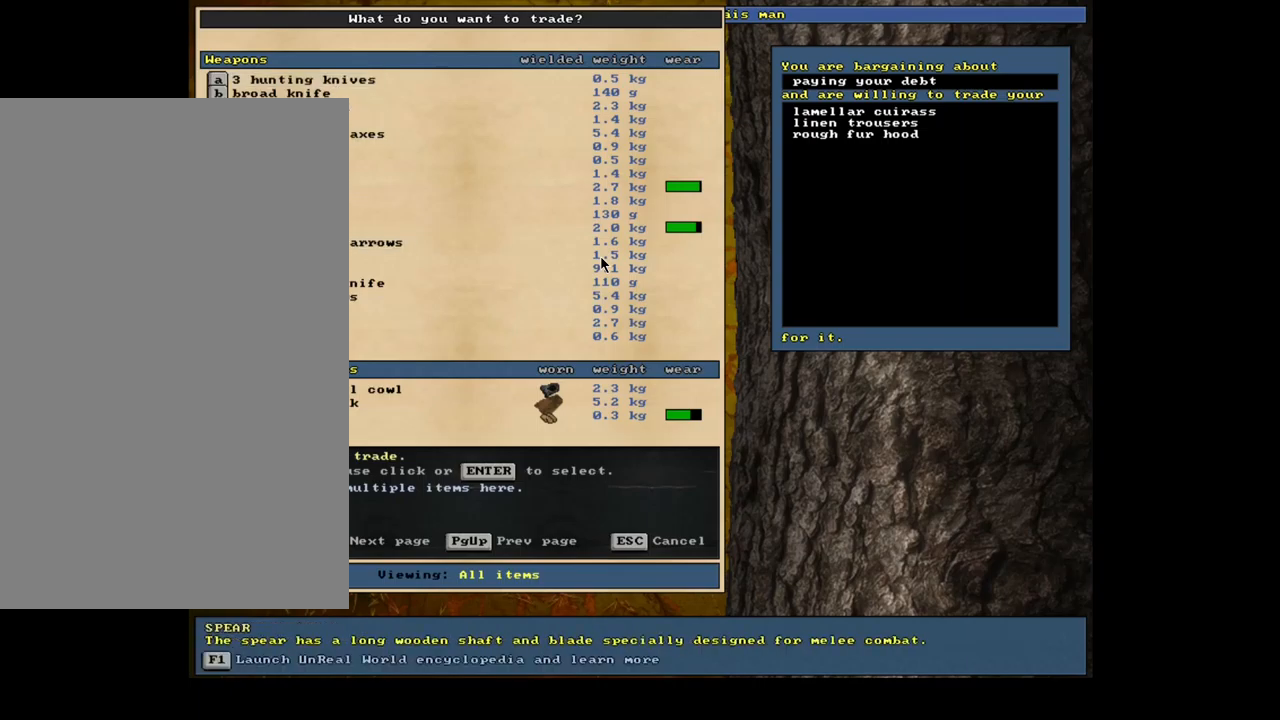
{"keys": ["down"], "mouse": [], "events": [[333, "down", "down"], [400, "down", "up"], [483, "down", "down"]]}
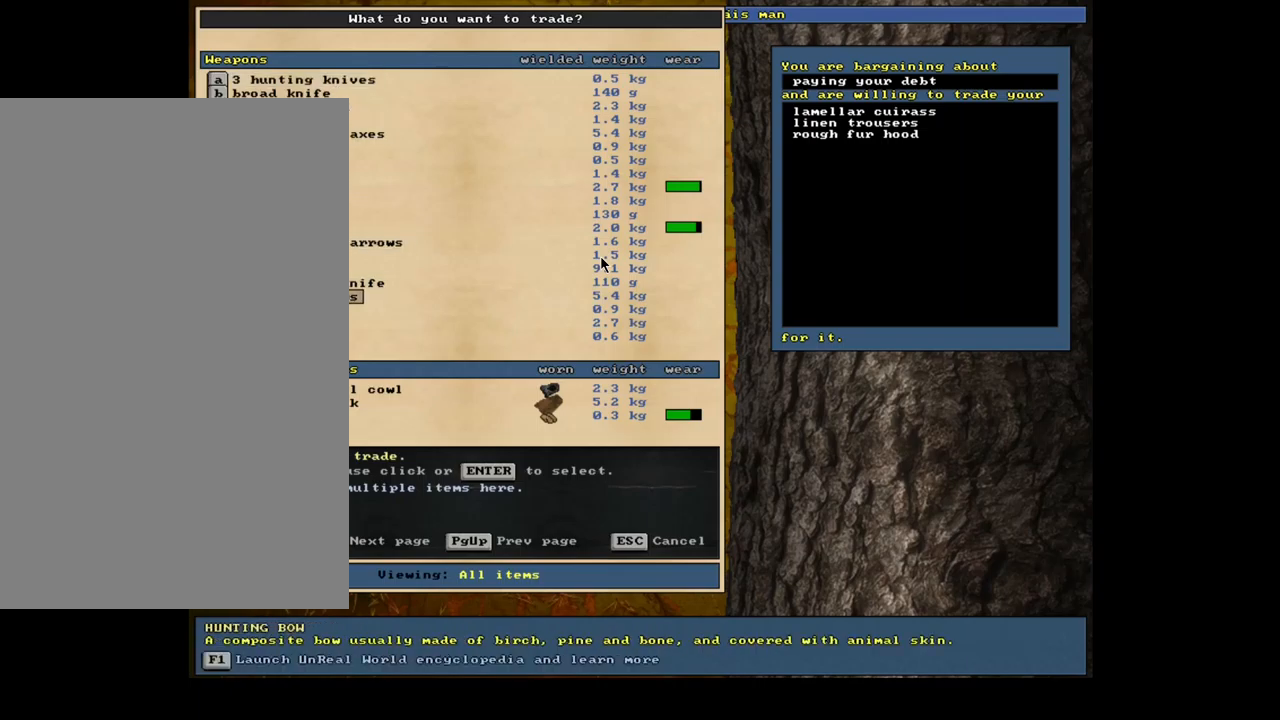
{"keys": ["1"], "mouse": [], "events": [[83, "down", "up"], [250, "return", "down"], [350, "return", "up"], [383, "1", "down"]]}